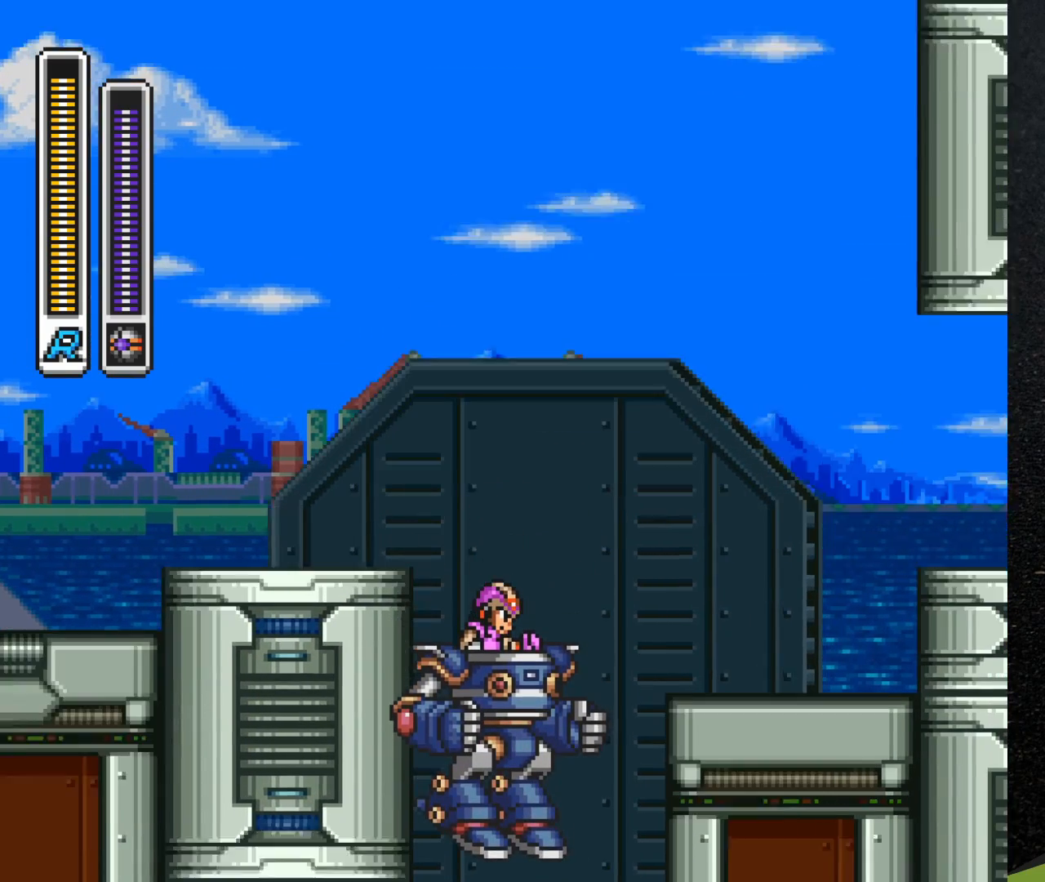
Gameplay with a controller (Nintendo layout); each line is a JSON object with the inputs held at the frame after it. "events" lists button and stick changes between this image and that frame as [ms after this image, input, new state], when the widget could be followed in between. Not read: L3 R3.
{"buttons": [], "events": []}
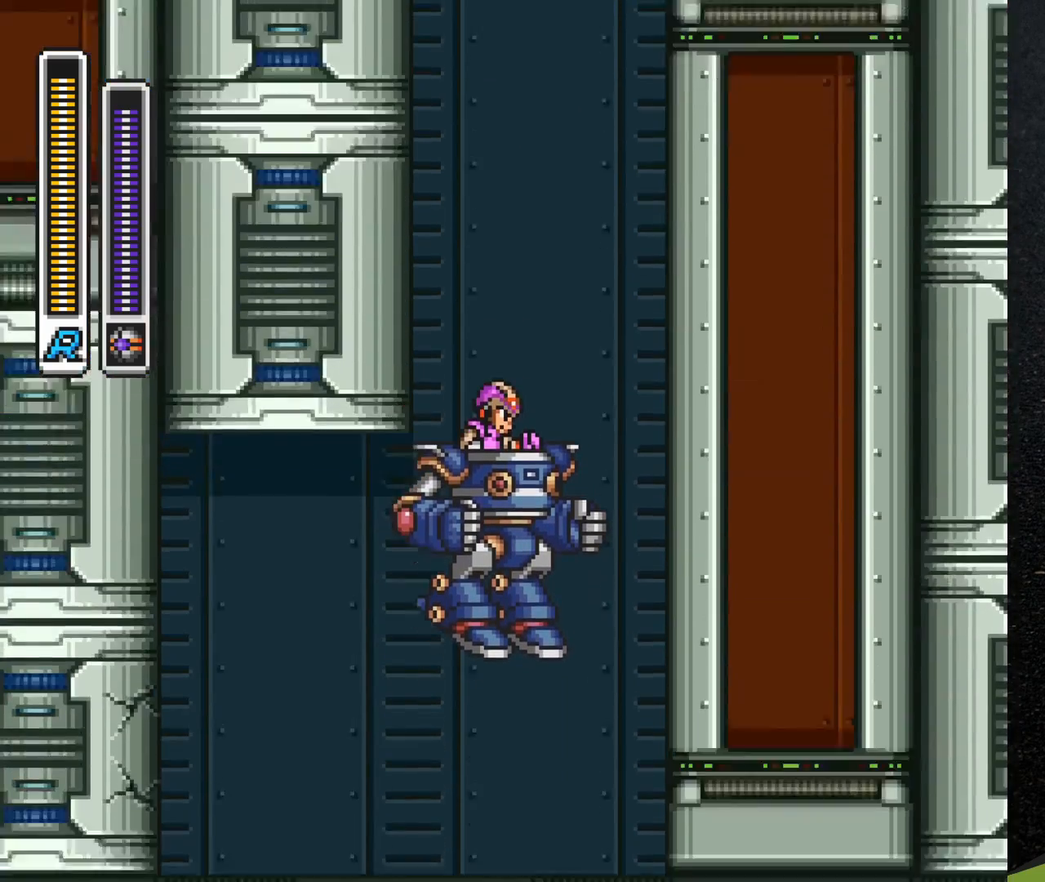
{"buttons": ["DPAD_LEFT"], "events": [[33, "DPAD_LEFT", "down"]]}
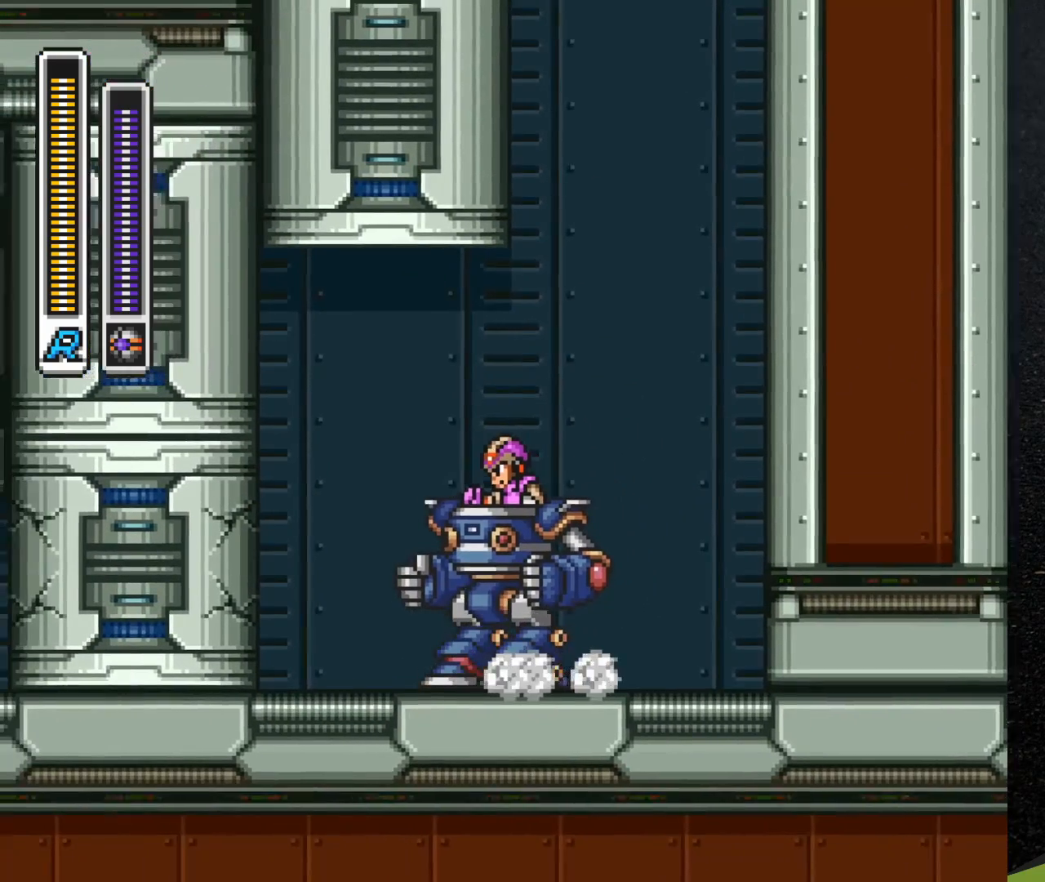
{"buttons": ["DPAD_LEFT"], "events": [[433, "Y", "down"], [483, "Y", "up"]]}
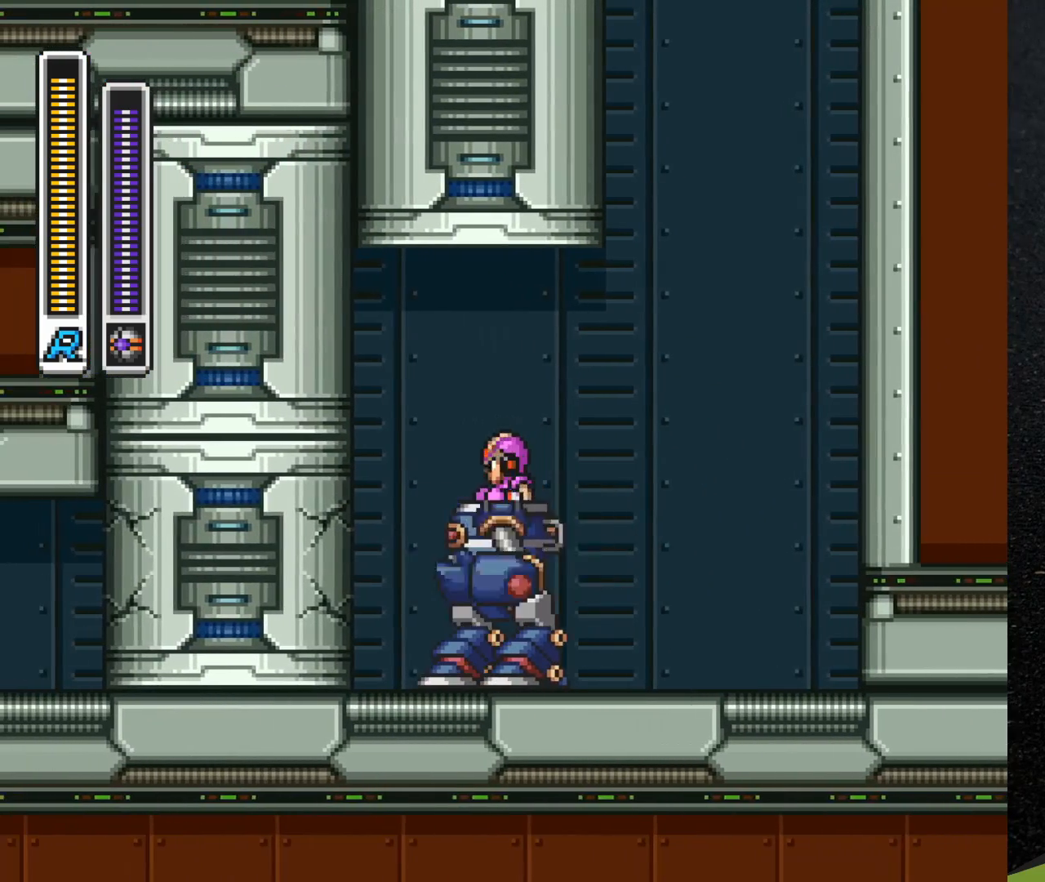
{"buttons": ["DPAD_LEFT"], "events": [[50, "Y", "down"], [100, "Y", "up"], [167, "Y", "down"], [200, "Y", "up"], [267, "Y", "down"], [300, "Y", "up"]]}
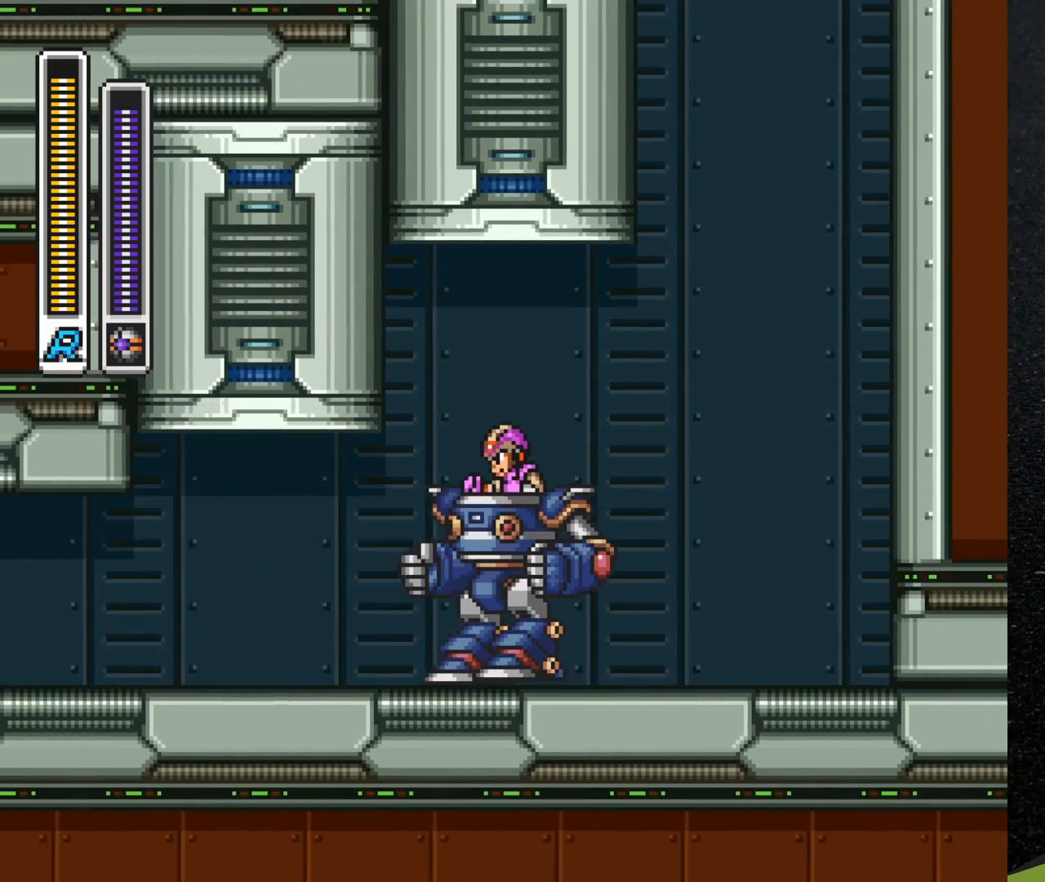
{"buttons": ["DPAD_LEFT"], "events": []}
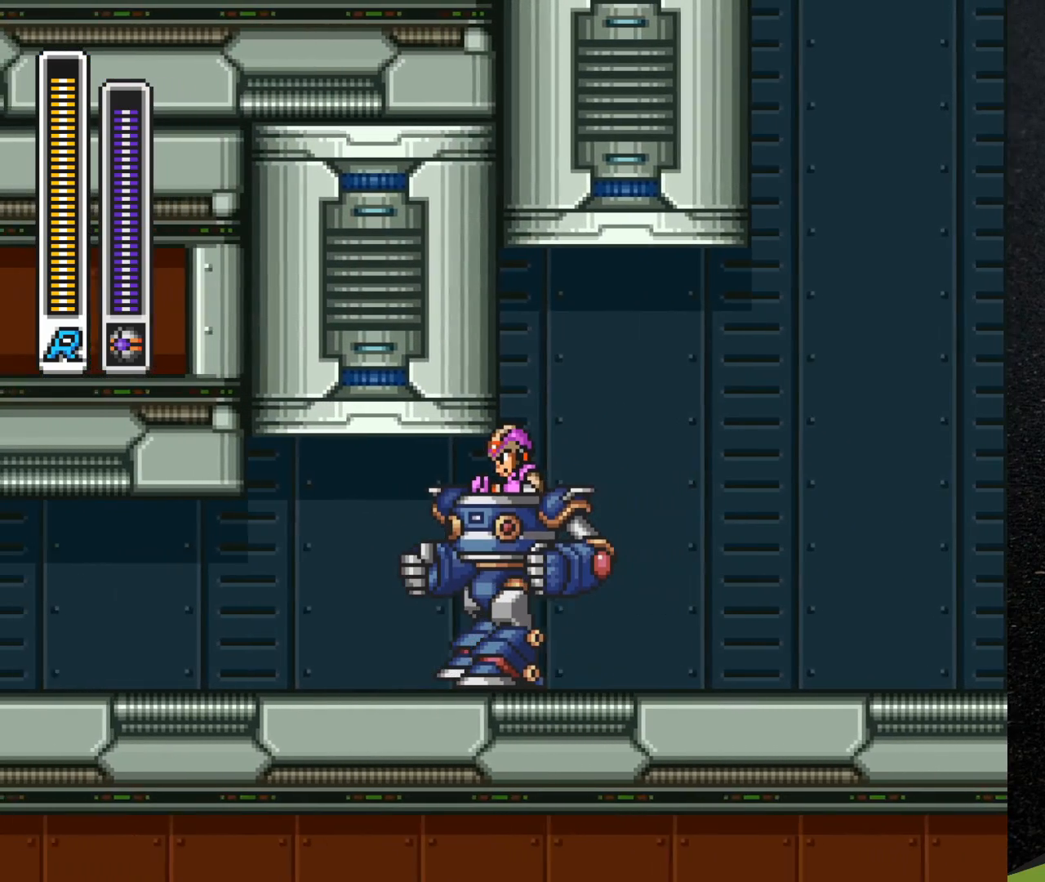
{"buttons": ["DPAD_LEFT"], "events": []}
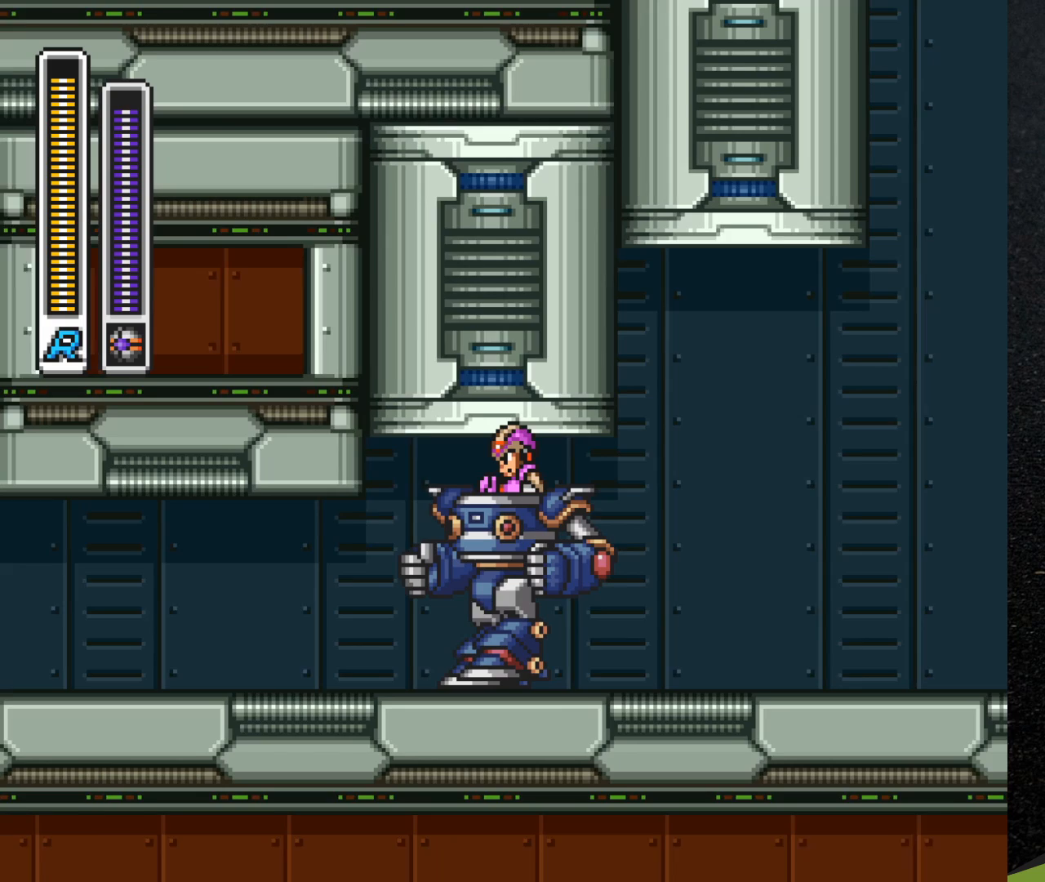
{"buttons": ["DPAD_LEFT"], "events": []}
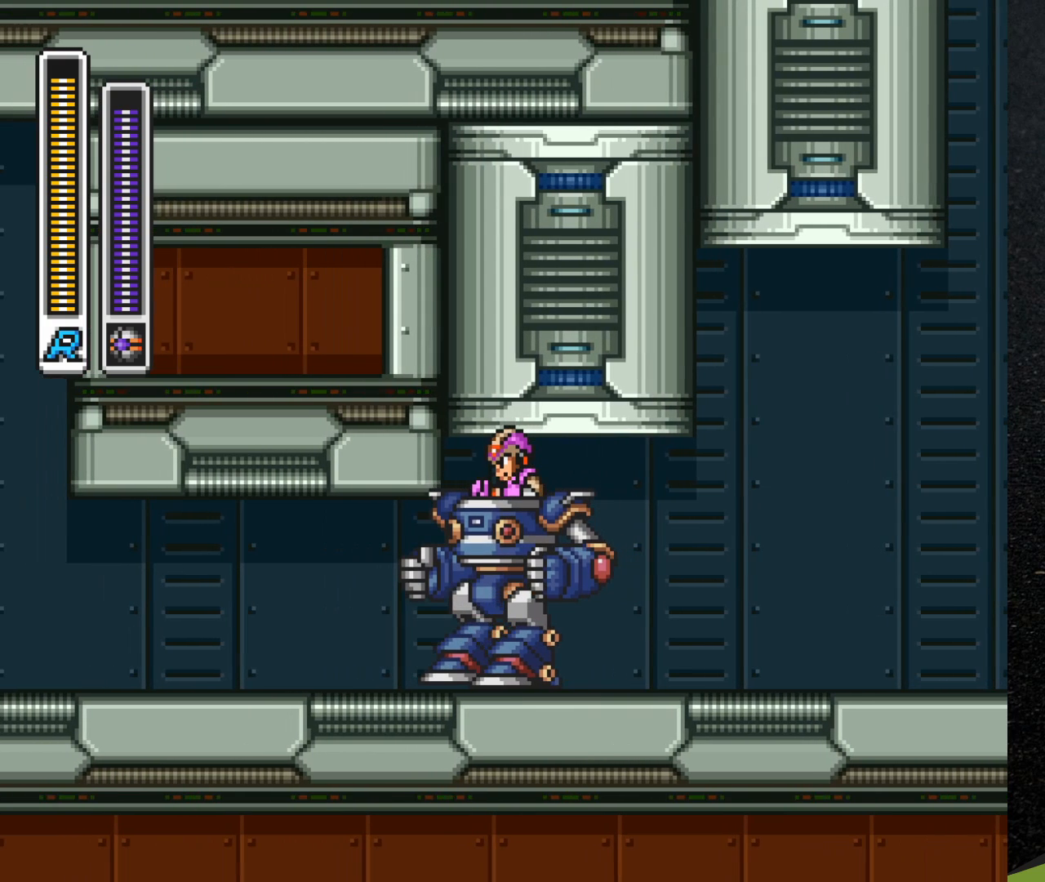
{"buttons": ["DPAD_LEFT"], "events": [[233, "A", "down"], [383, "A", "up"]]}
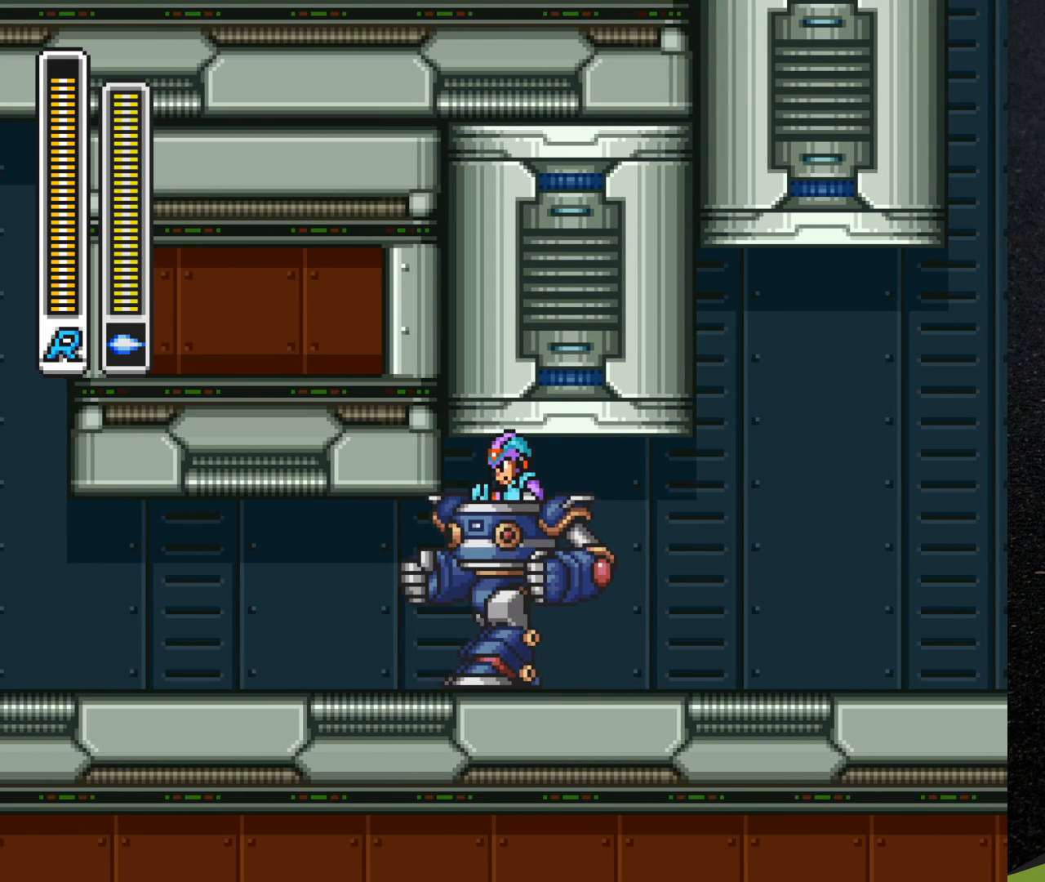
{"buttons": ["DPAD_RIGHT"], "events": [[83, "DPAD_DOWN", "down"], [83, "DPAD_LEFT", "up"], [133, "B", "down"], [150, "DPAD_RIGHT", "down"], [317, "B", "up"], [367, "DPAD_DOWN", "up"]]}
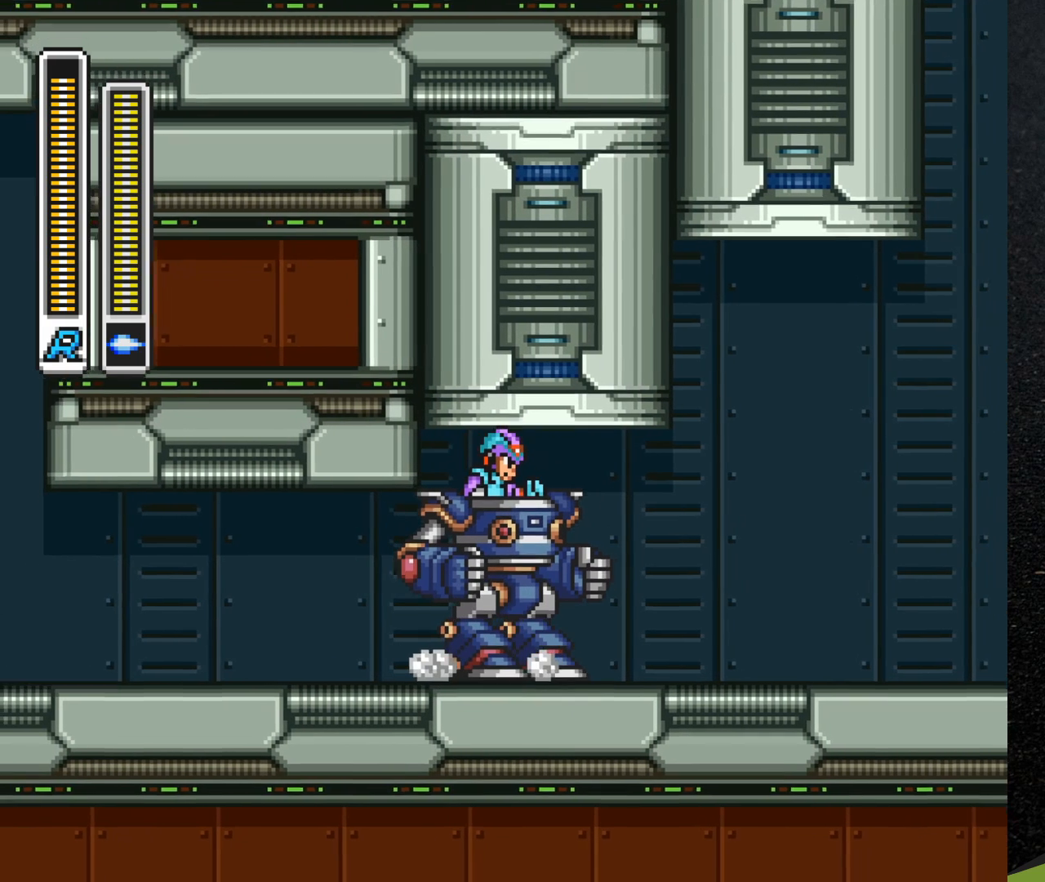
{"buttons": ["B", "DPAD_UP", "DPAD_LEFT"], "events": [[83, "X", "down"], [233, "X", "up"], [383, "B", "down"], [383, "DPAD_RIGHT", "up"], [383, "DPAD_UP", "down"], [417, "DPAD_LEFT", "down"]]}
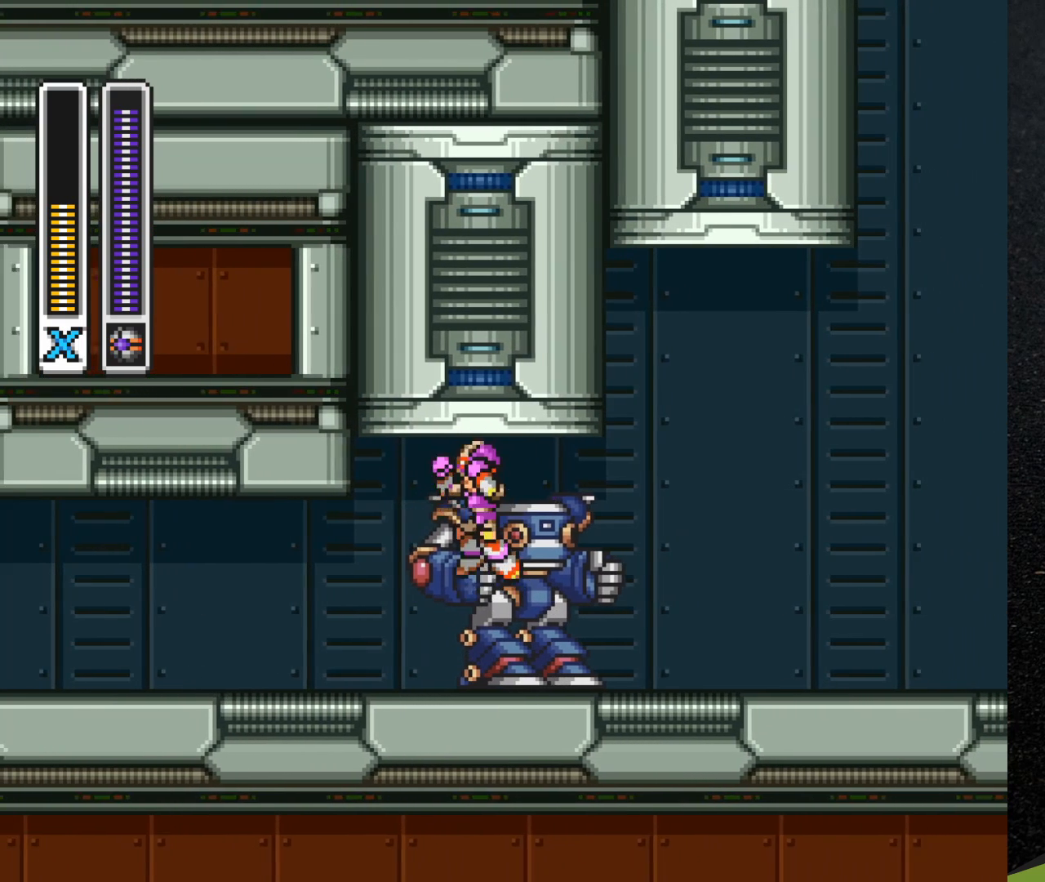
{"buttons": ["DPAD_LEFT"], "events": [[117, "B", "up"], [250, "DPAD_UP", "up"]]}
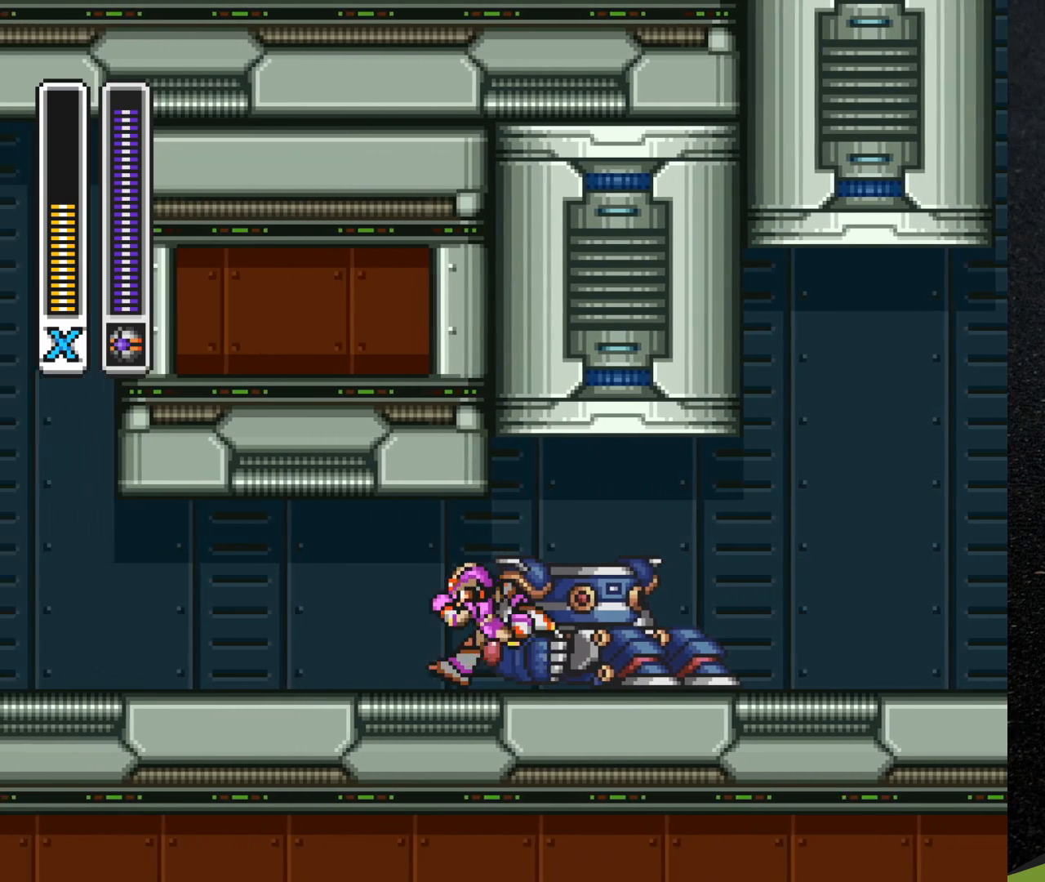
{"buttons": ["R1", "DPAD_LEFT"], "events": [[17, "R1", "down"]]}
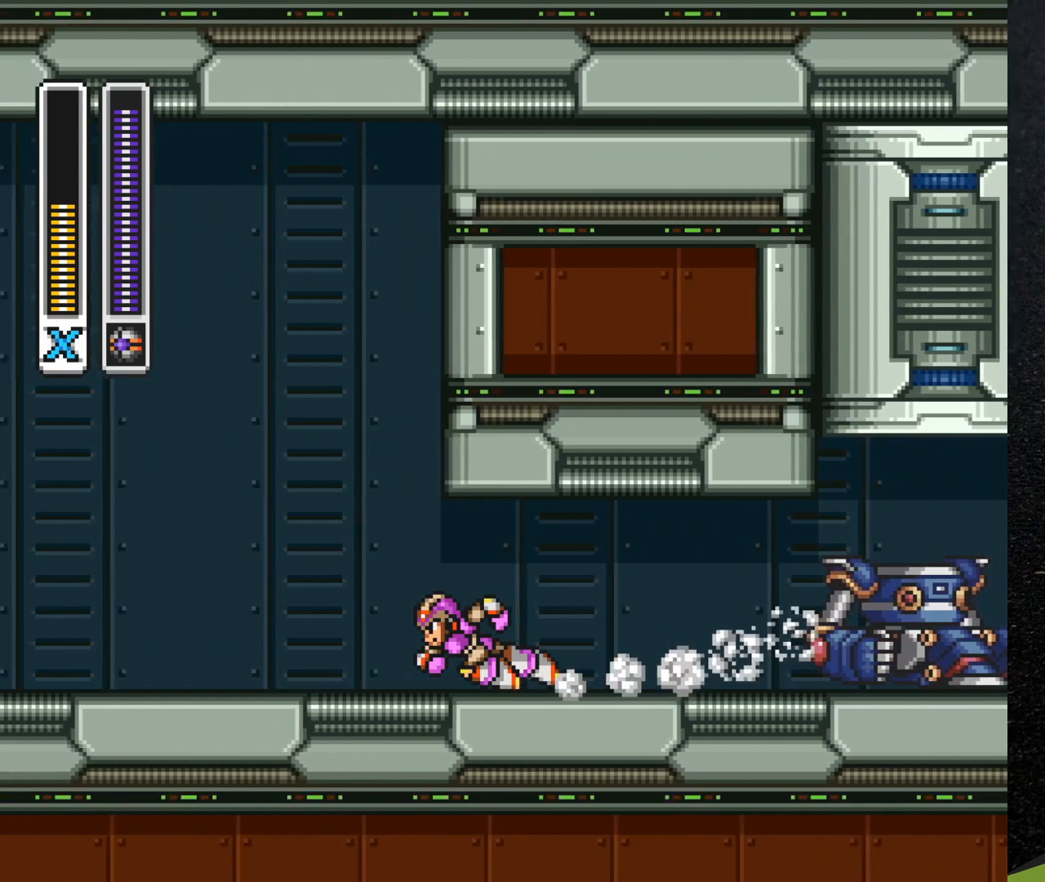
{"buttons": ["DPAD_LEFT"], "events": [[400, "R1", "up"]]}
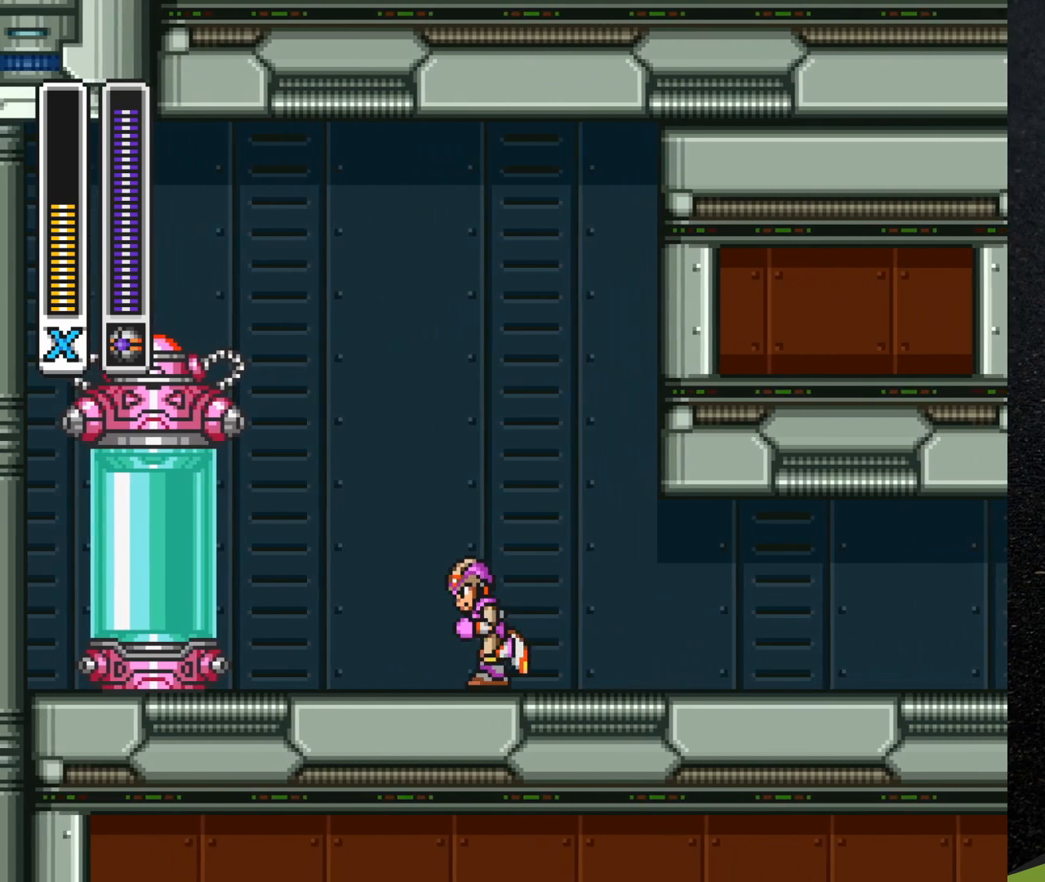
{"buttons": [], "events": [[83, "DPAD_LEFT", "up"]]}
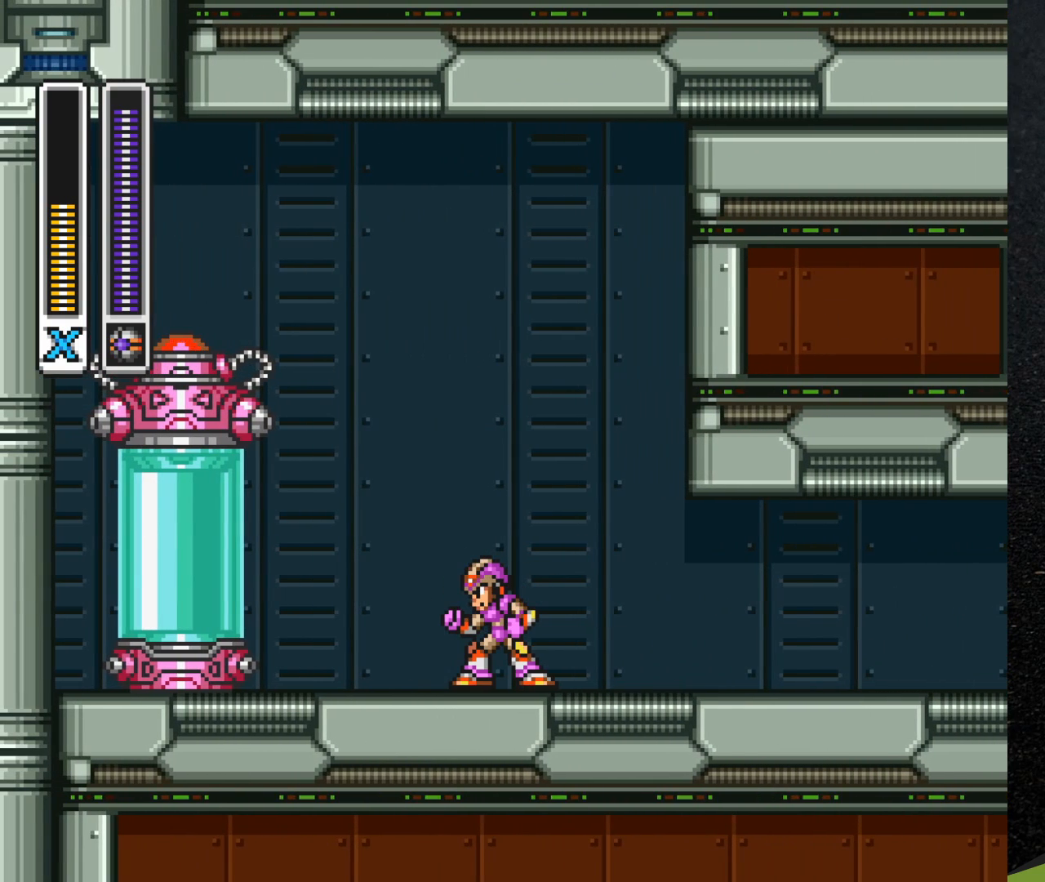
{"buttons": [], "events": []}
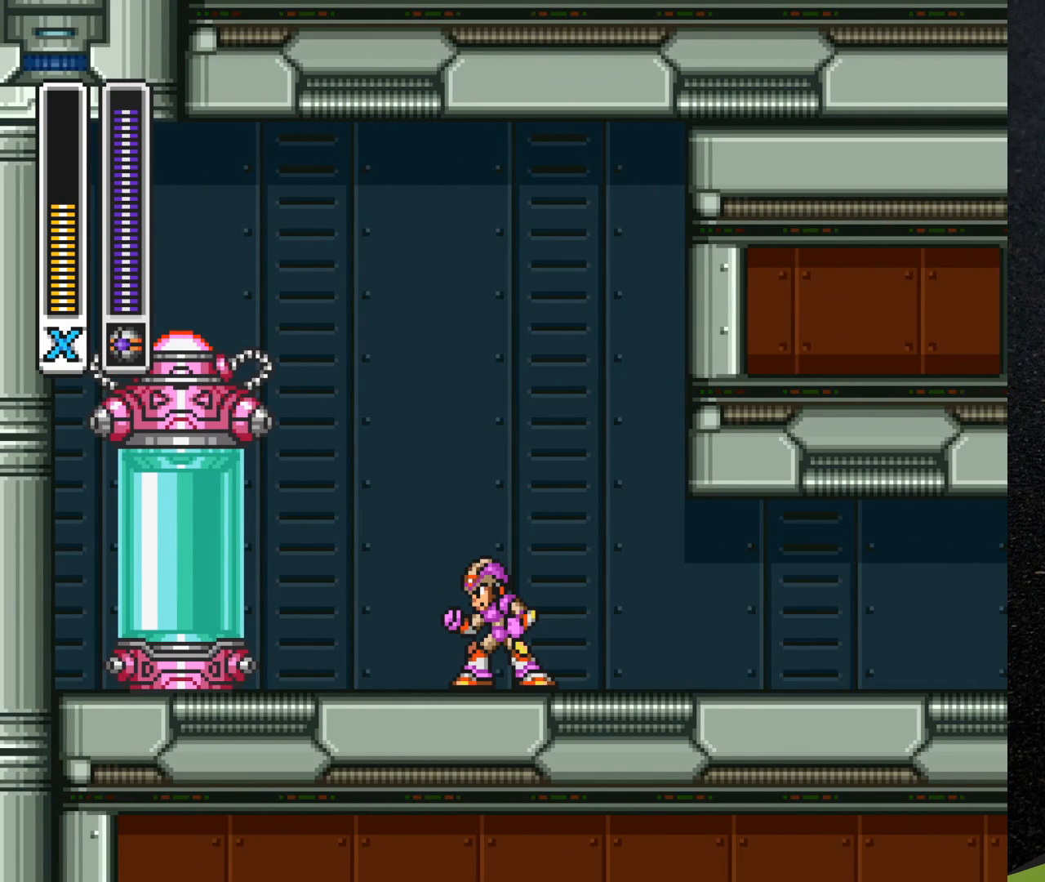
{"buttons": ["R1", "DPAD_RIGHT"], "events": [[33, "DPAD_RIGHT", "down"], [167, "R1", "down"]]}
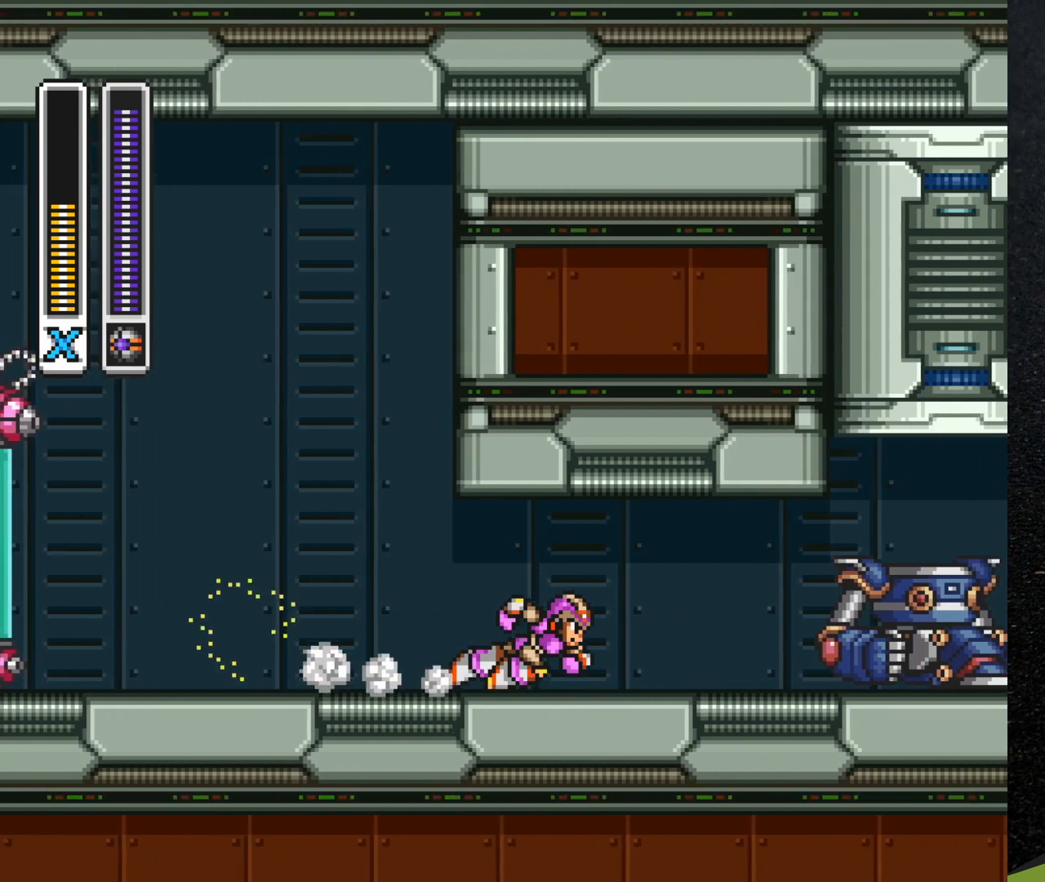
{"buttons": ["R1", "DPAD_RIGHT"], "events": [[117, "R1", "up"], [183, "R1", "down"]]}
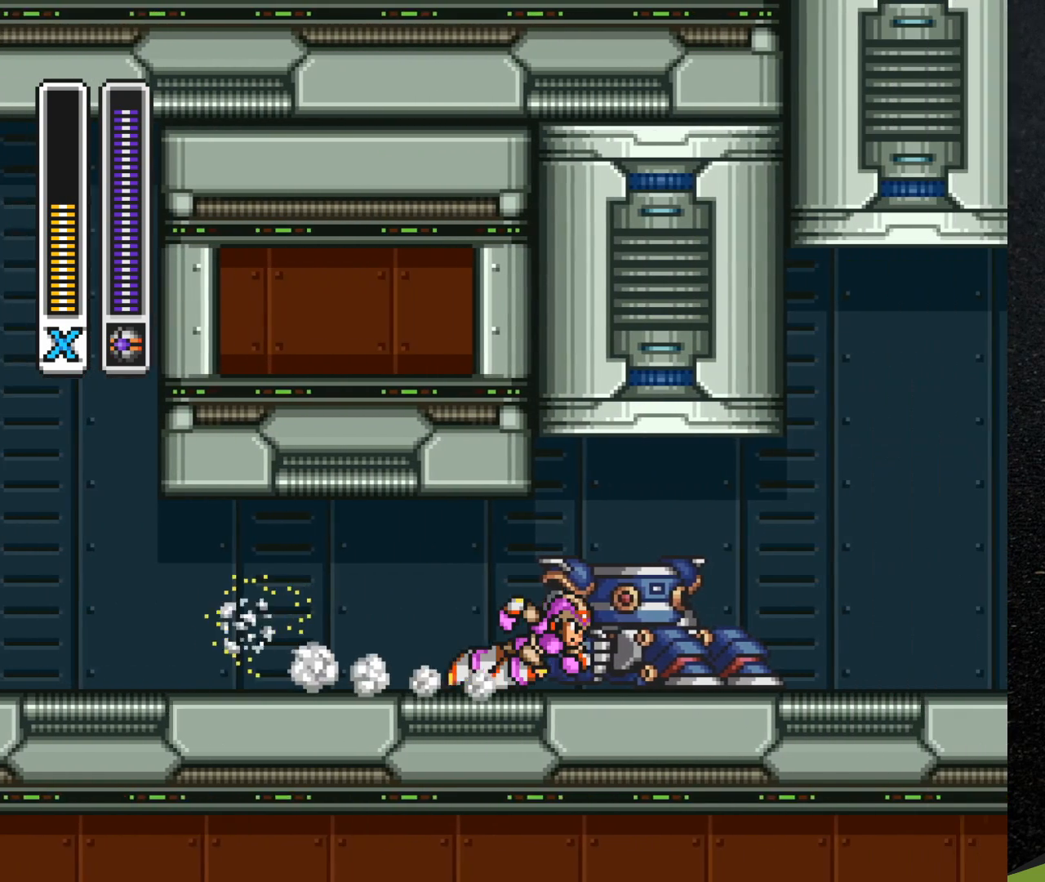
{"buttons": ["R1", "DPAD_RIGHT"], "events": [[83, "R1", "up"], [133, "R1", "down"]]}
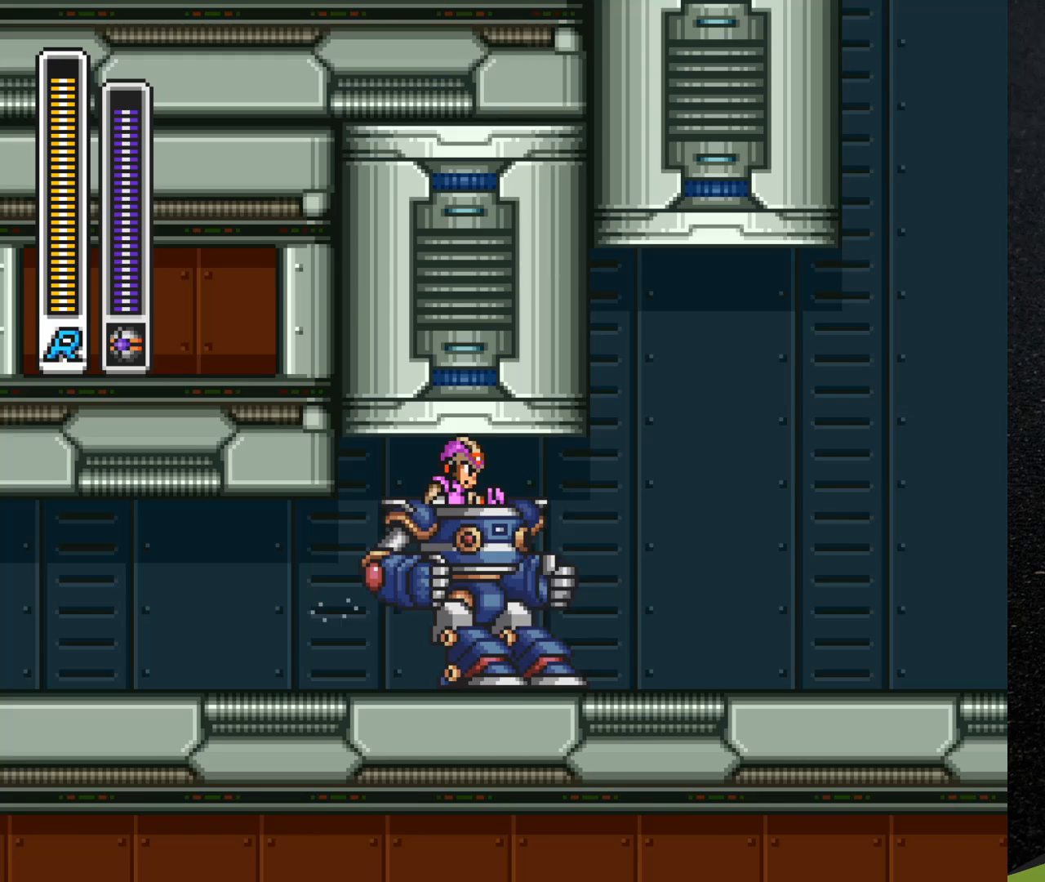
{"buttons": ["R1", "DPAD_RIGHT"], "events": [[67, "R1", "up"], [333, "R1", "down"]]}
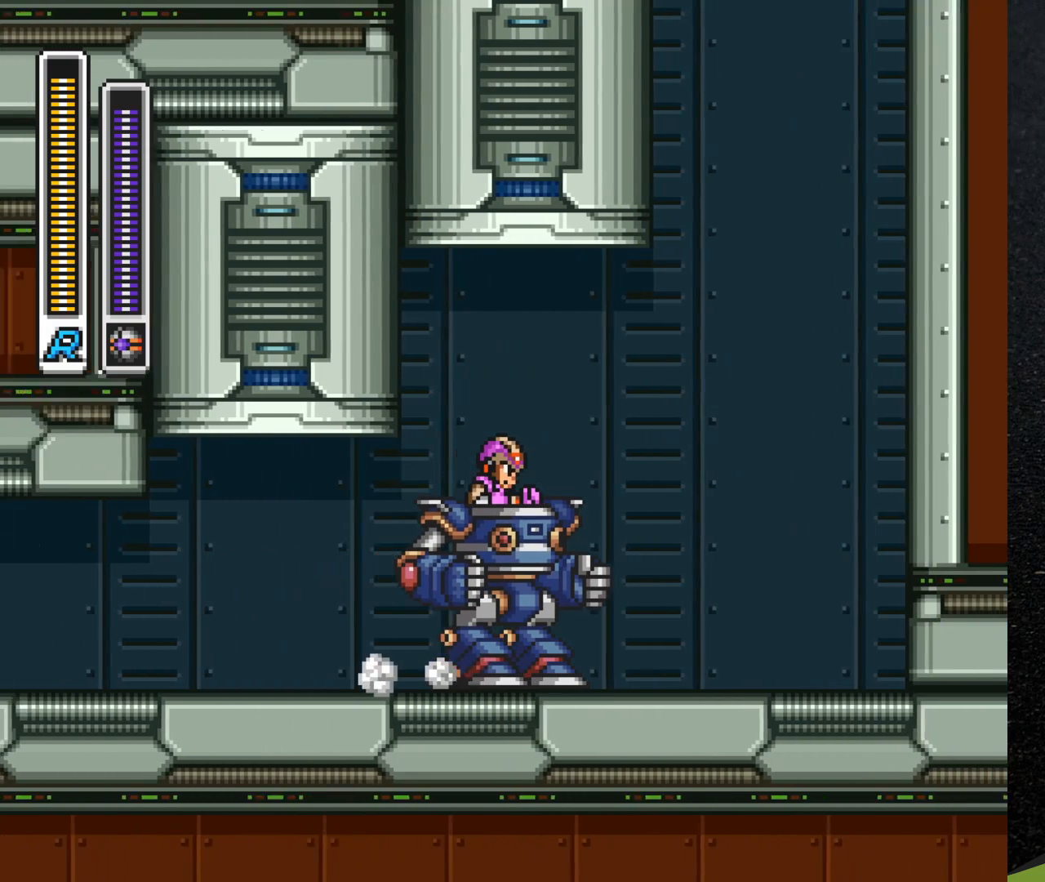
{"buttons": ["B", "R1", "DPAD_UP", "DPAD_RIGHT"], "events": [[200, "B", "down"], [300, "DPAD_UP", "down"]]}
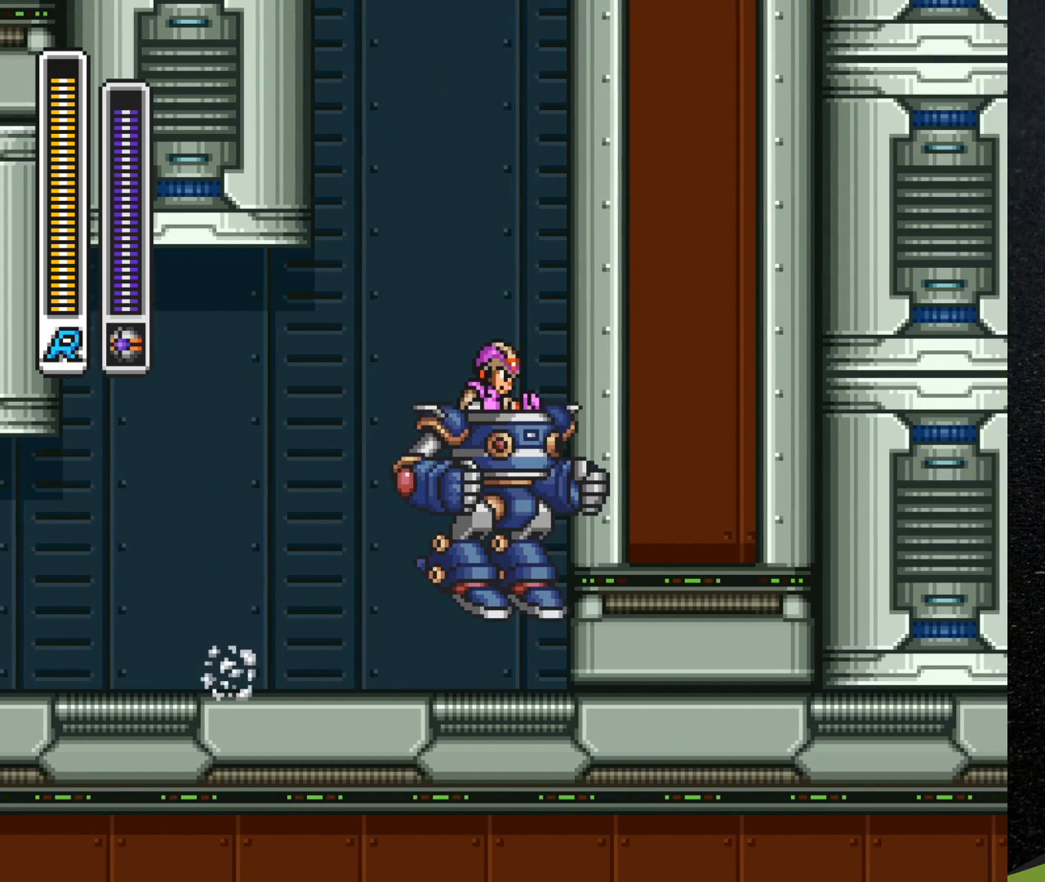
{"buttons": ["A", "DPAD_UP"], "events": [[133, "B", "up"], [133, "R1", "up"], [183, "DPAD_RIGHT", "up"], [283, "A", "down"]]}
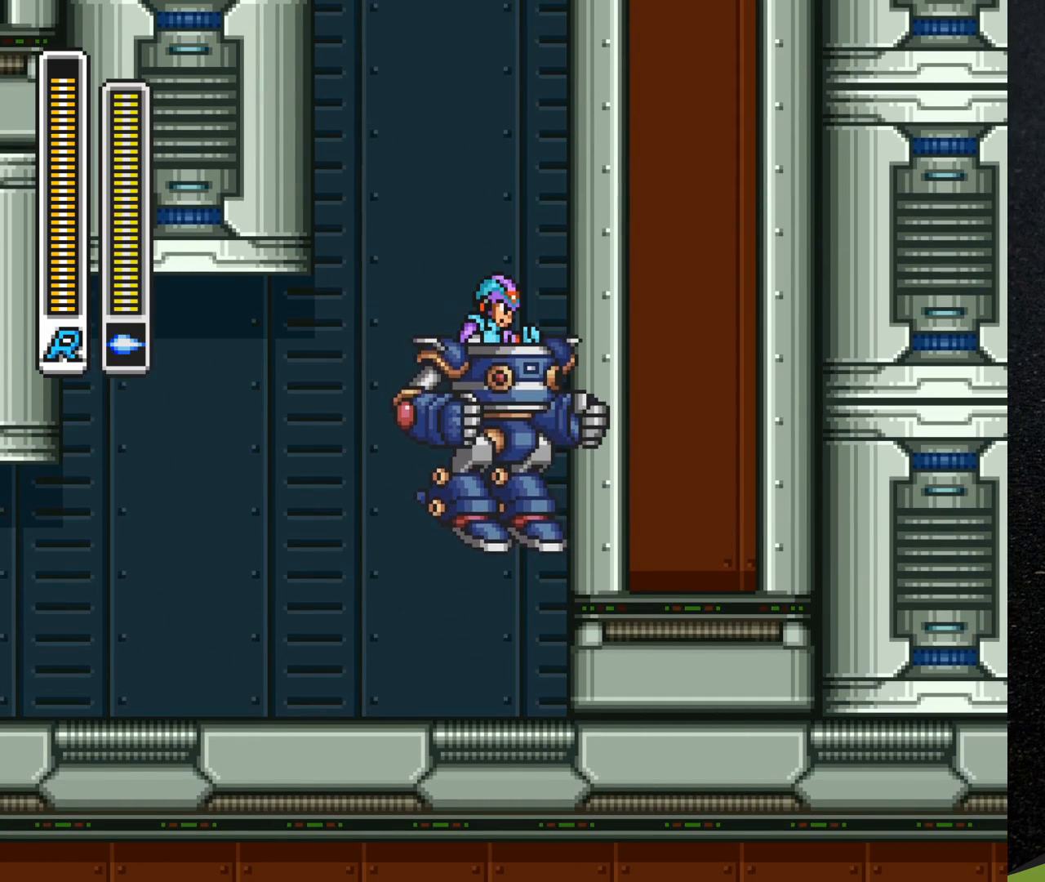
{"buttons": ["DPAD_RIGHT"], "events": [[17, "A", "up"], [200, "B", "down"], [200, "DPAD_RIGHT", "down"], [200, "DPAD_UP", "up"], [467, "B", "up"]]}
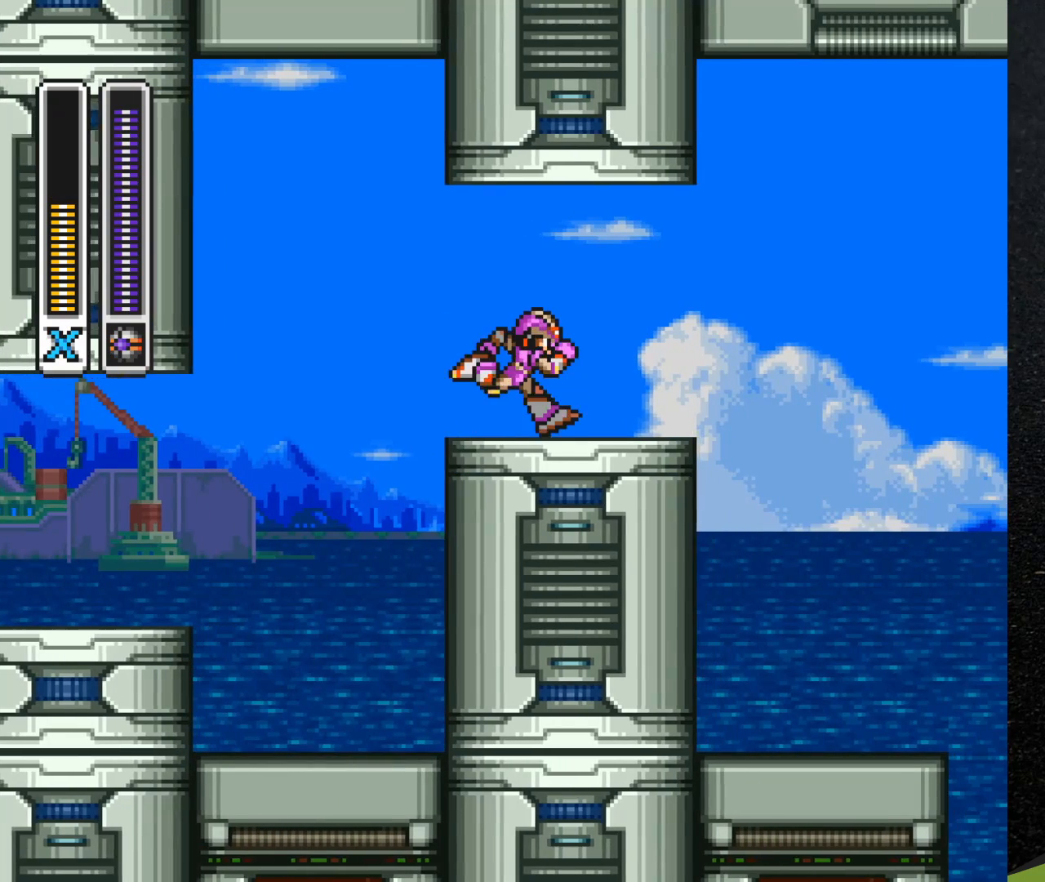
{"buttons": ["B", "R1", "DPAD_RIGHT"], "events": [[133, "R1", "down"], [283, "B", "down"]]}
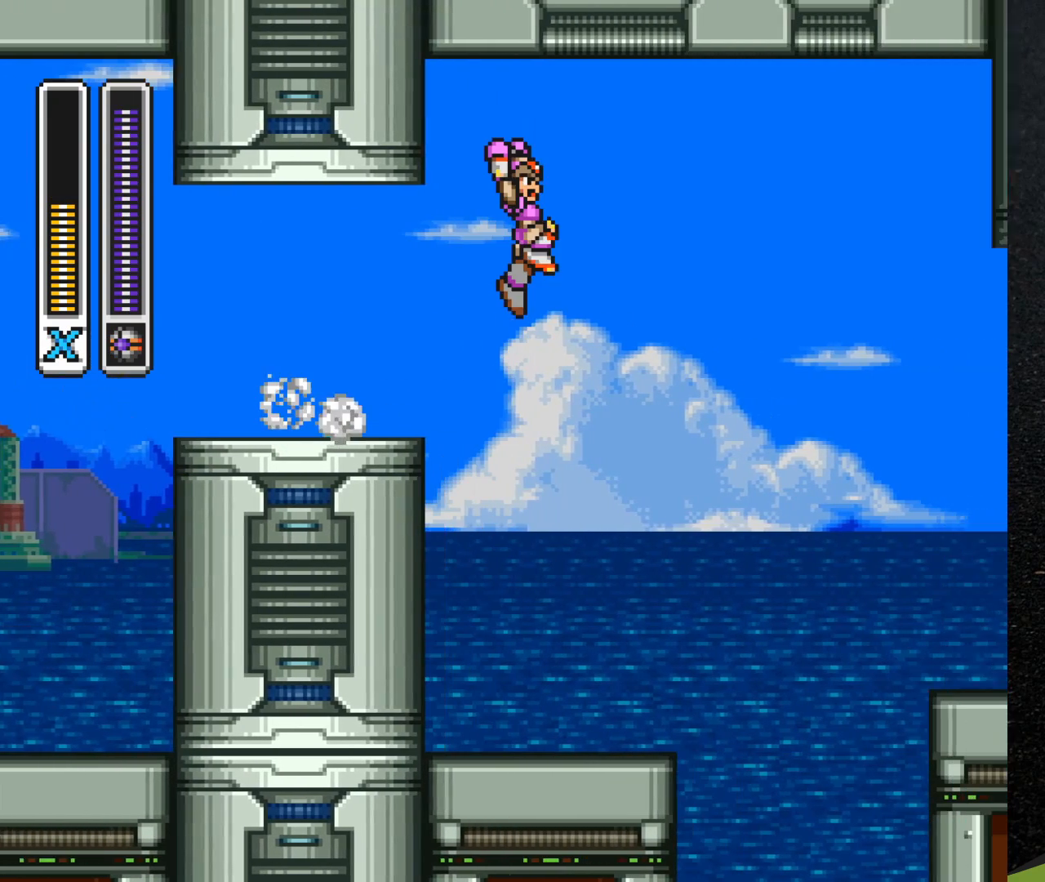
{"buttons": ["B", "R1", "DPAD_RIGHT"], "events": []}
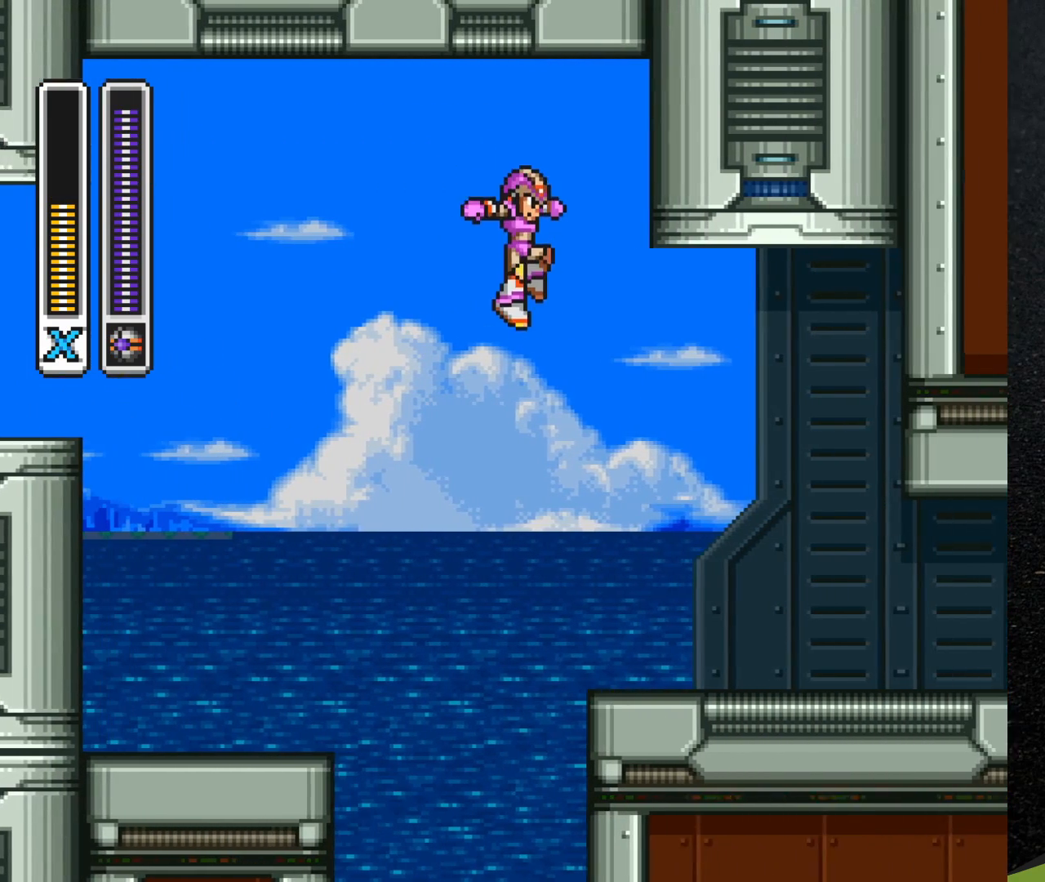
{"buttons": [], "events": [[167, "R1", "up"], [183, "B", "up"], [467, "DPAD_RIGHT", "up"]]}
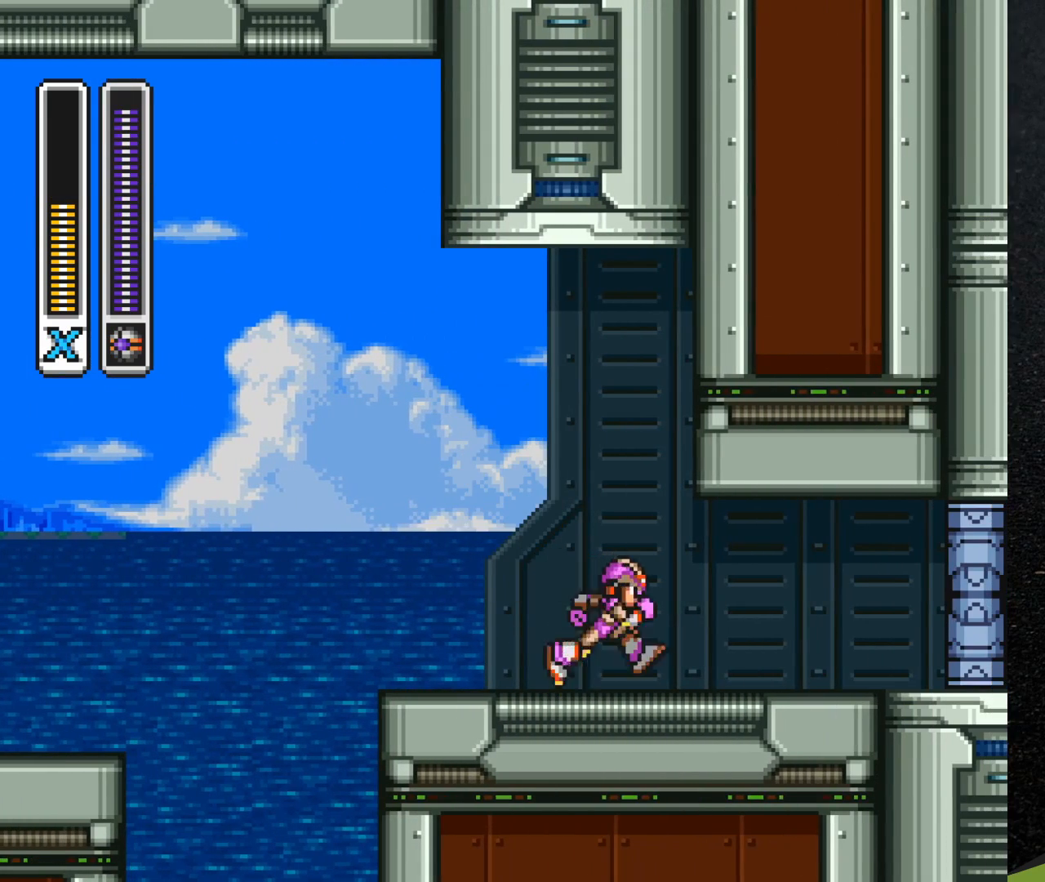
{"buttons": ["DPAD_LEFT"], "events": [[17, "DPAD_LEFT", "down"]]}
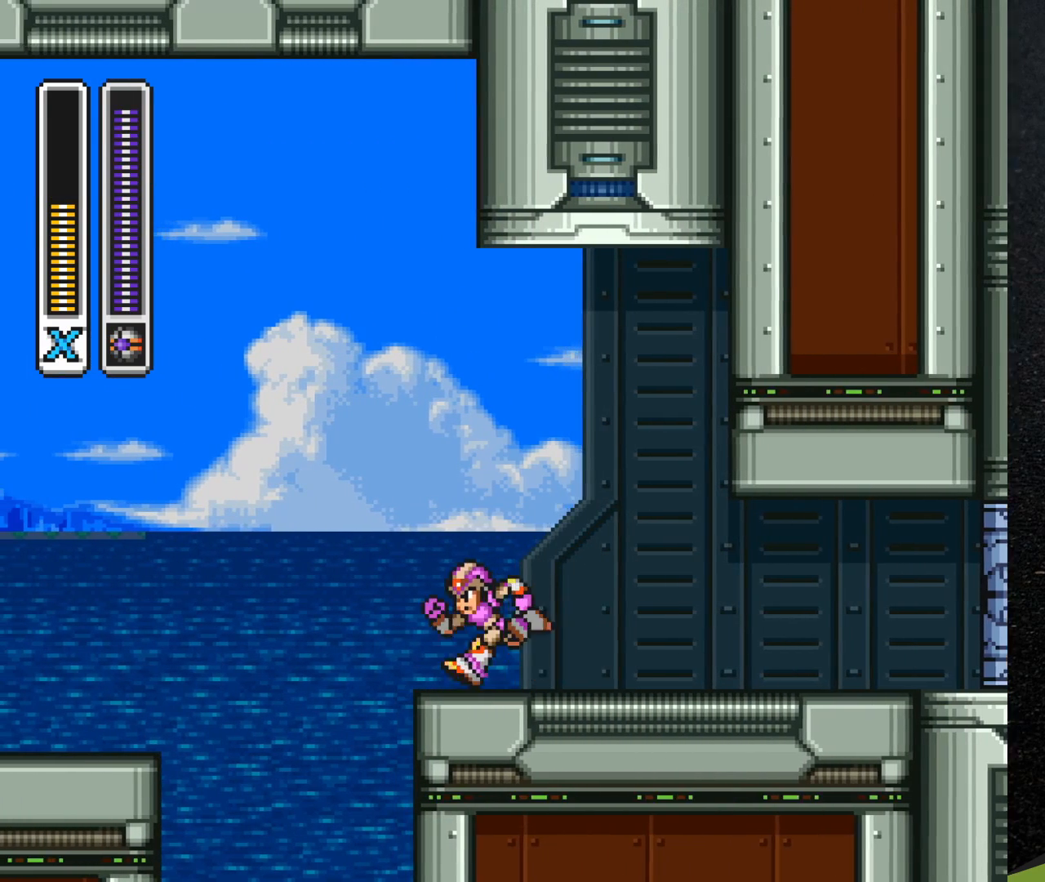
{"buttons": ["A", "X", "DPAD_RIGHT"], "events": [[83, "X", "down"], [183, "X", "up"], [417, "A", "down"], [433, "DPAD_LEFT", "up"], [433, "X", "down"], [467, "DPAD_RIGHT", "down"]]}
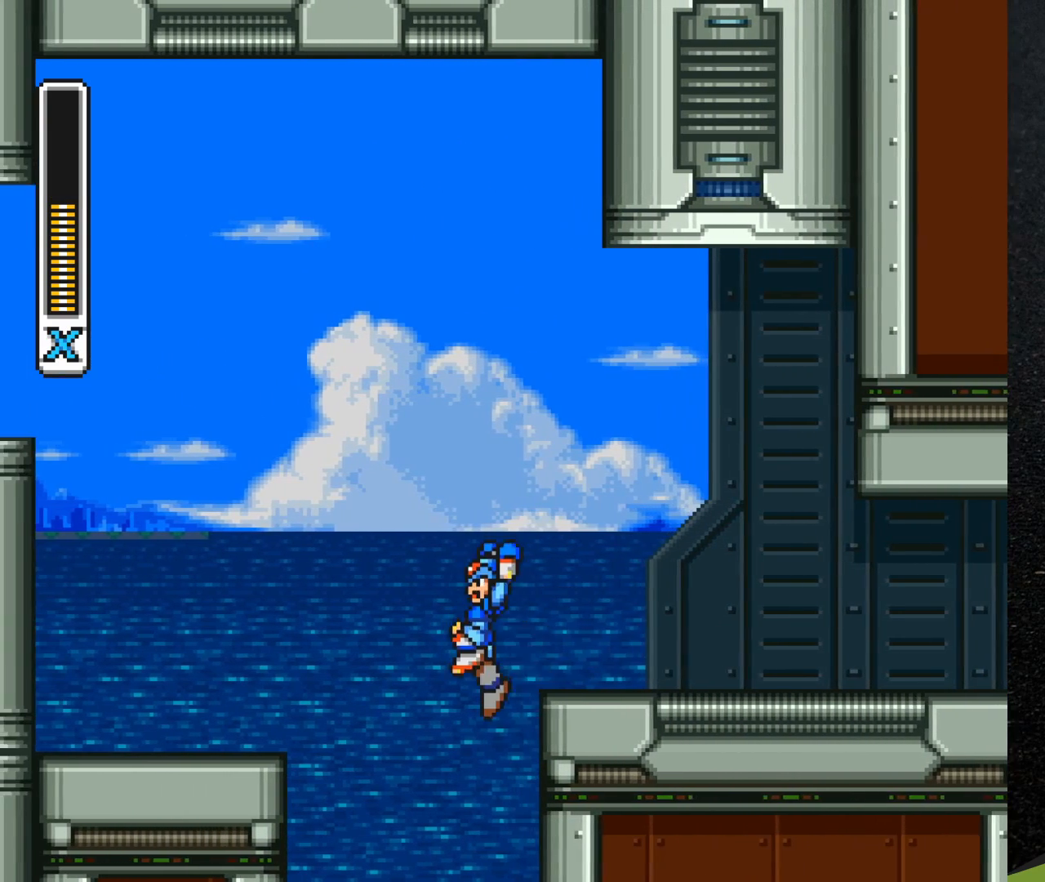
{"buttons": ["DPAD_LEFT"], "events": [[67, "A", "up"], [83, "X", "up"], [367, "DPAD_RIGHT", "up"], [400, "DPAD_LEFT", "down"]]}
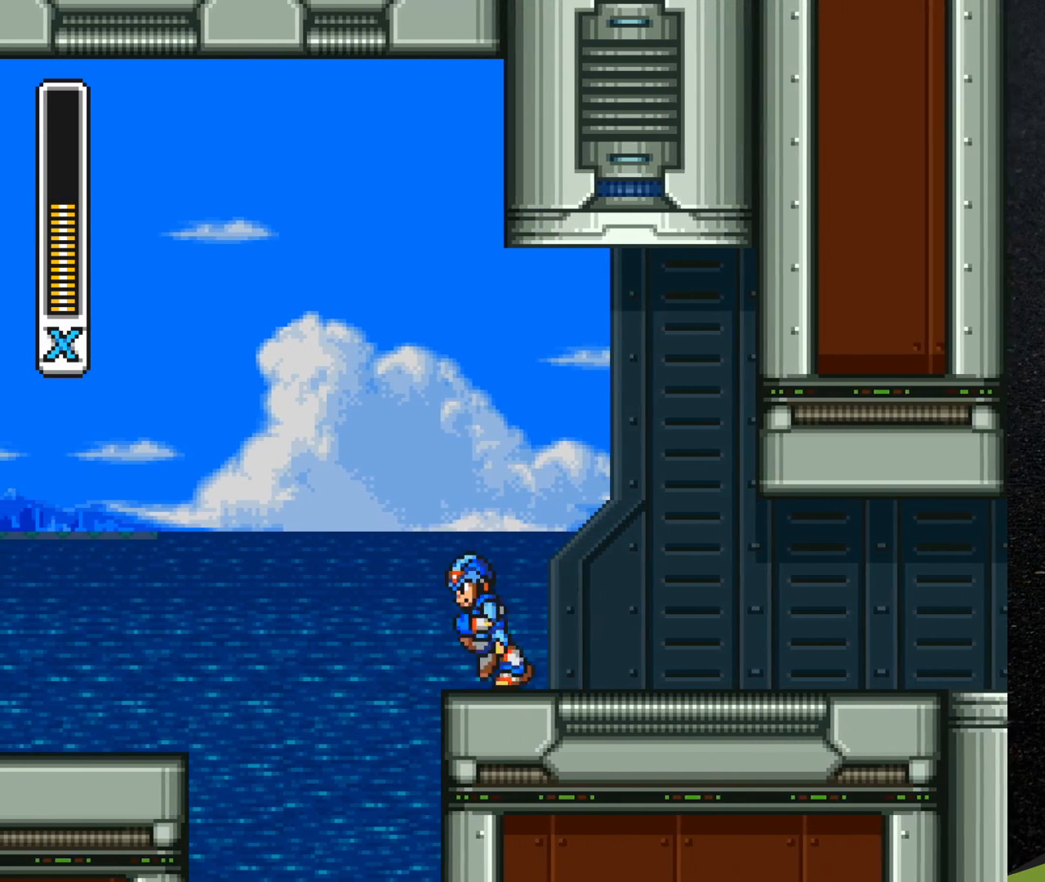
{"buttons": ["DPAD_RIGHT"], "events": [[383, "DPAD_LEFT", "up"], [433, "DPAD_RIGHT", "down"]]}
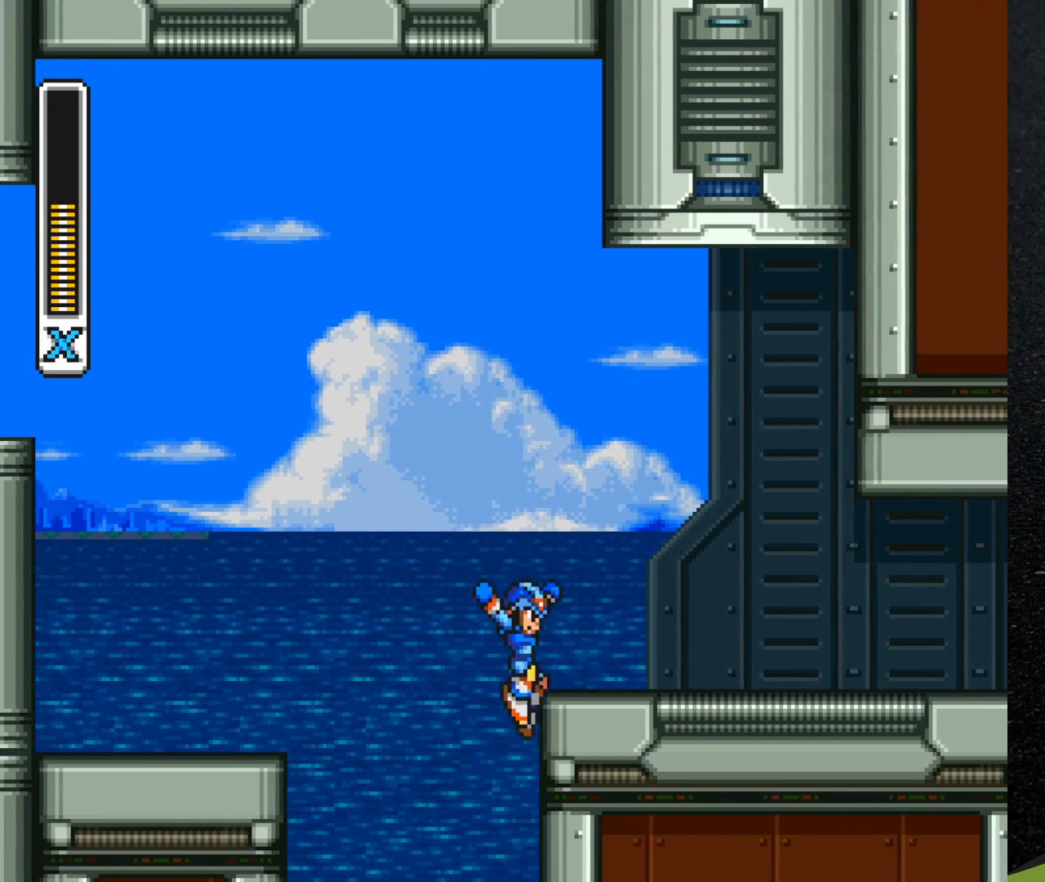
{"buttons": ["DPAD_RIGHT"], "events": []}